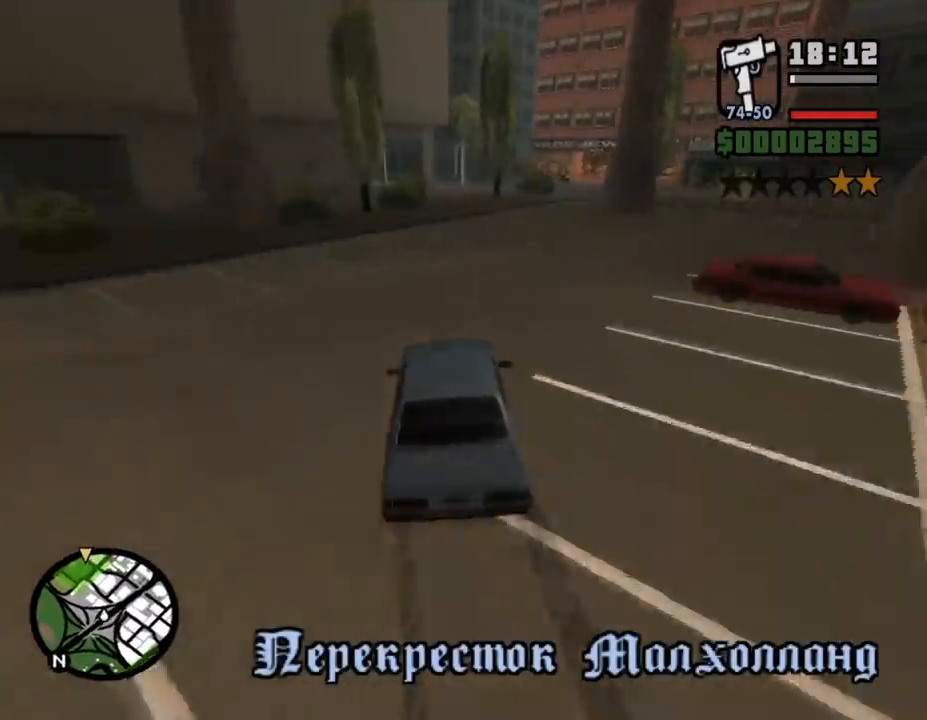
Gameplay with keyboard and mouse; each line is a JSON object with the keys and mouse buttons held at the frame after it. "events" lists presses ("down") and releases ("up") of ".", "/", "0", "1", "2", "3", "4", "5", "6", "7", "8", "9", "a", "alt_l", "alt_r", "b", "backslash", "backspace", "c", "caps_lock", "comma", "ctrl_l", "ctrl_r", "d", "down", "e", "equals", "escape", "f", "f1", "f10", "f11", "f12", "f2", "f3", "f4", "f5", "f6", "f7", "f8", "f9", "g", "h", "i", "j", "k", "l", "lbracket", "left", "m", "minus", "n", "o", "p", "q", "quote", "r", "rbracket", "return", "right", "s", "semicolon", "shift_l", "shift_r", "space", "super", "t", "tab", "tilde", "u", "up", "v", "w", "x", "y", "z", "mouse_left", "mouse_middle", "mouse_right", "mouse_wheel_up" and "mouse_wheel_down" between this image and that frame as [ms after this image, input, new state], when the widget could be followed in between. "mouse_left", "mouse_middle", "mouse_right", "mouse_wheel_up", "mouse_wheel_down" = the "left", "middle", "right", "wheel_up", "wheel_down" buttons of the "mouse" list. No other keys are recorded. Mouse movement is not recorded.
{"keys": ["d"], "mouse": [], "events": [[67, "a", "up"], [300, "d", "down"], [400, "w", "up"]]}
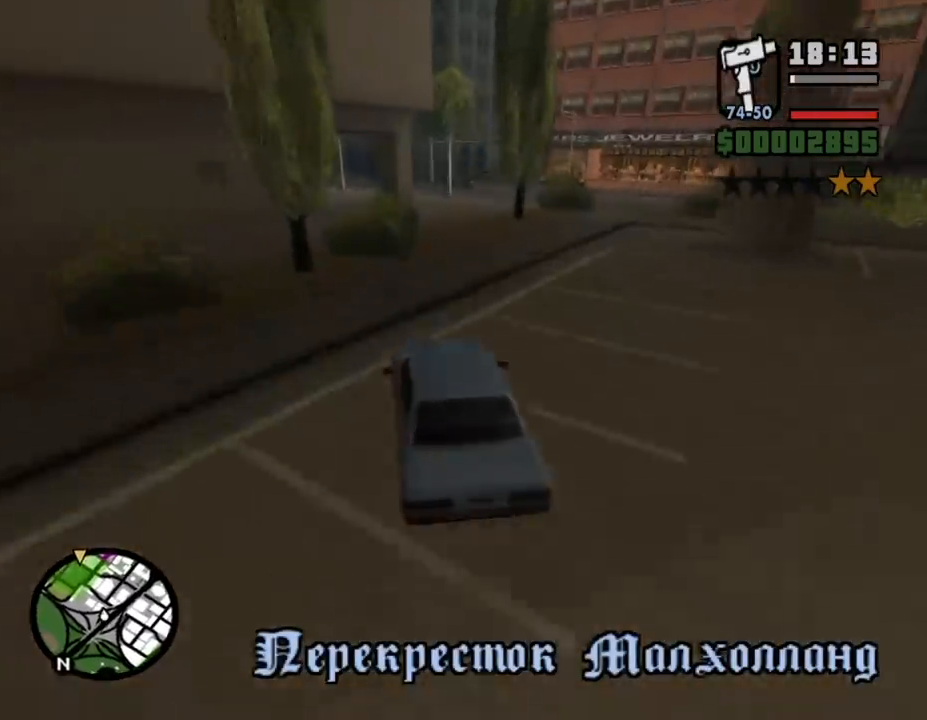
{"keys": ["w"], "mouse": [], "events": [[100, "w", "down"], [133, "d", "up"], [233, "d", "down"], [433, "d", "up"]]}
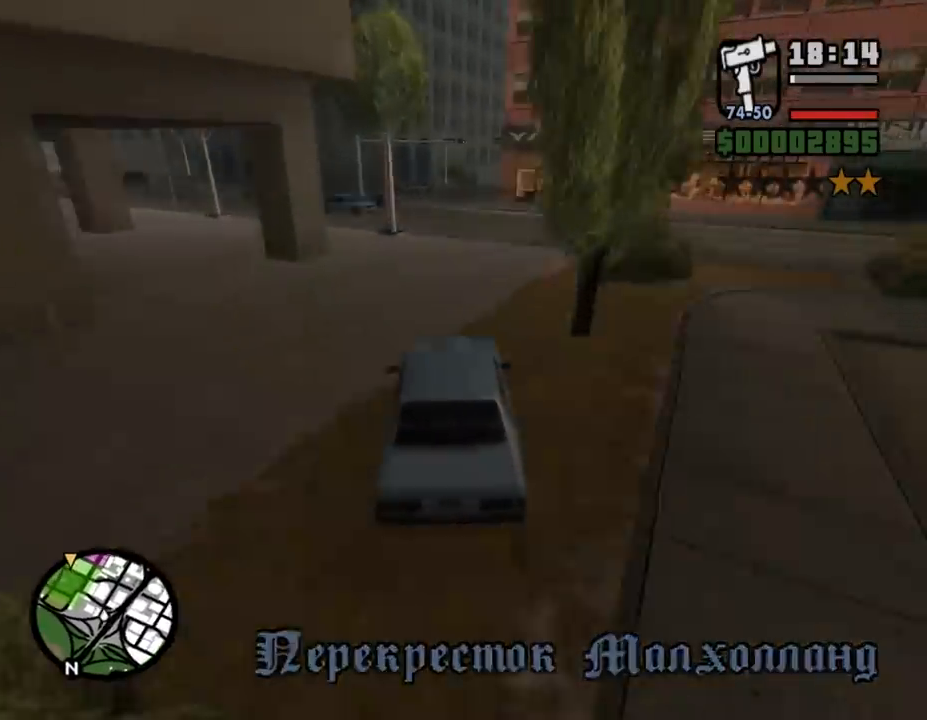
{"keys": ["d"], "mouse": [], "events": [[433, "d", "down"], [467, "w", "up"]]}
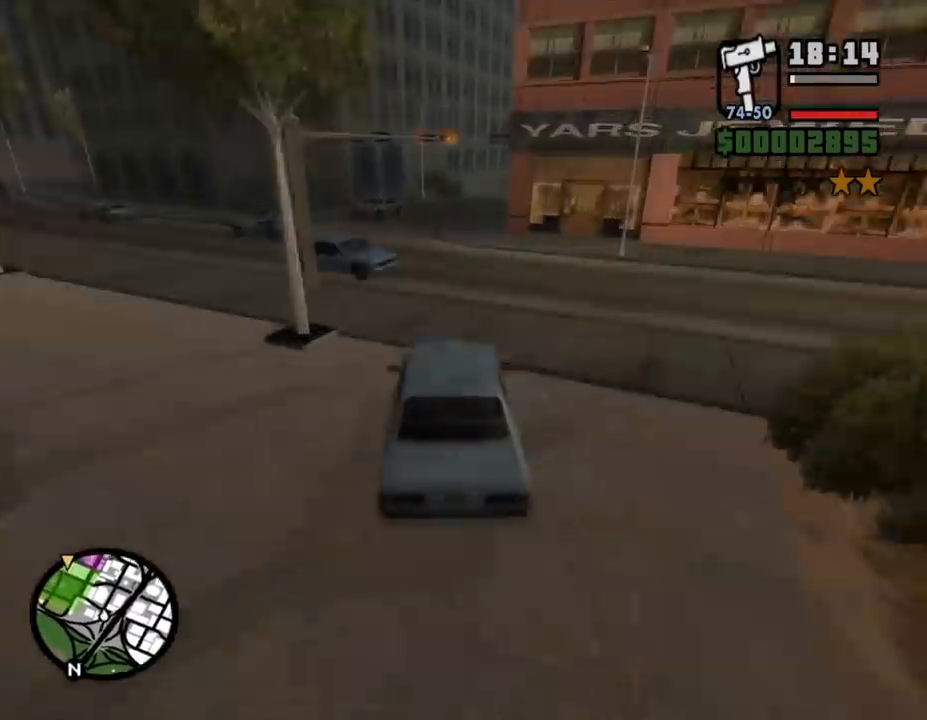
{"keys": ["a"], "mouse": [], "events": [[33, "d", "up"], [133, "a", "down"], [433, "a", "up"], [467, "a", "down"]]}
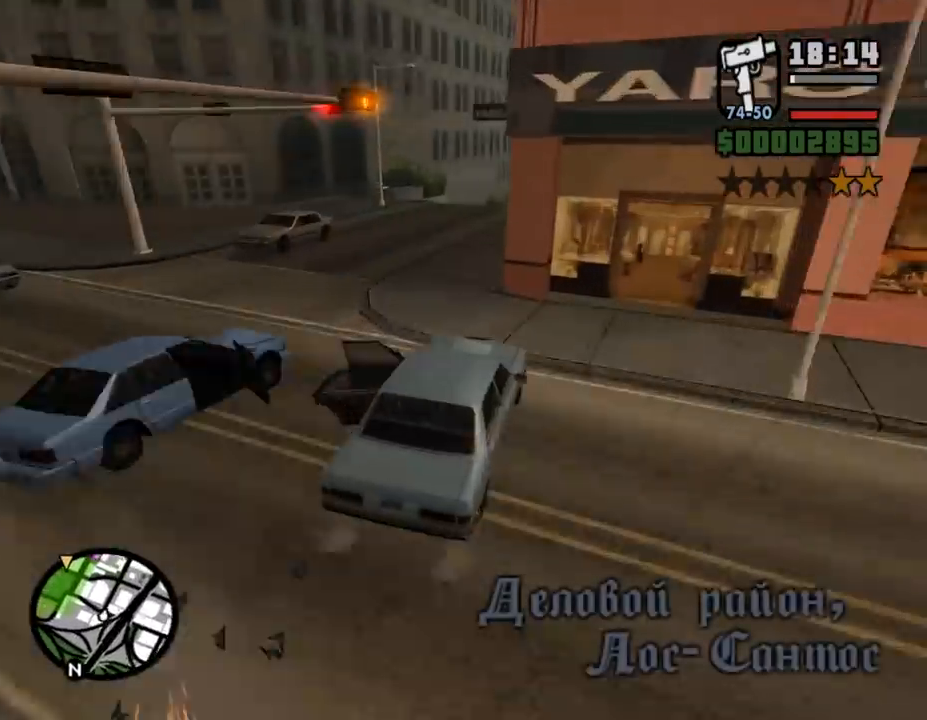
{"keys": [], "mouse": [], "events": [[233, "a", "up"]]}
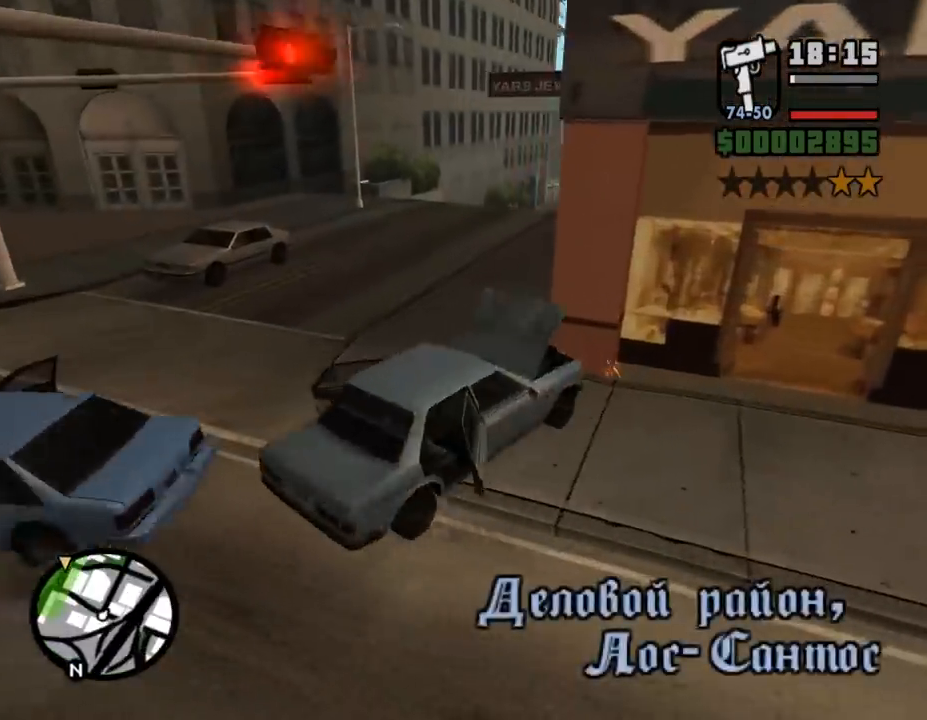
{"keys": ["a", "d"], "mouse": [], "events": [[67, "d", "down"], [67, "s", "down"], [433, "s", "up"], [500, "a", "down"]]}
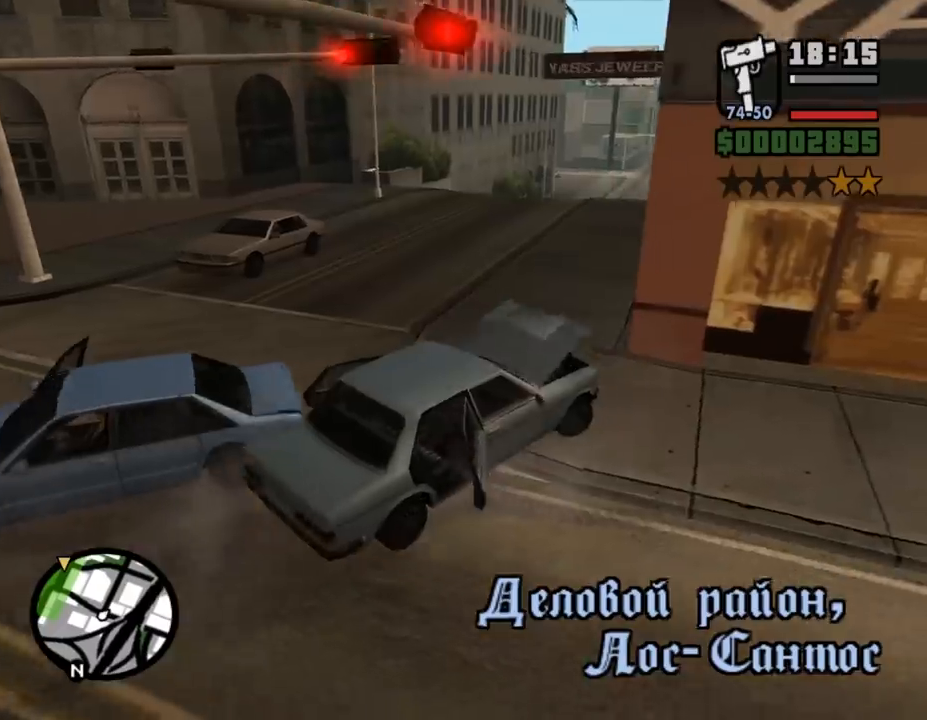
{"keys": ["a", "w"], "mouse": [], "events": [[33, "d", "up"], [67, "w", "down"]]}
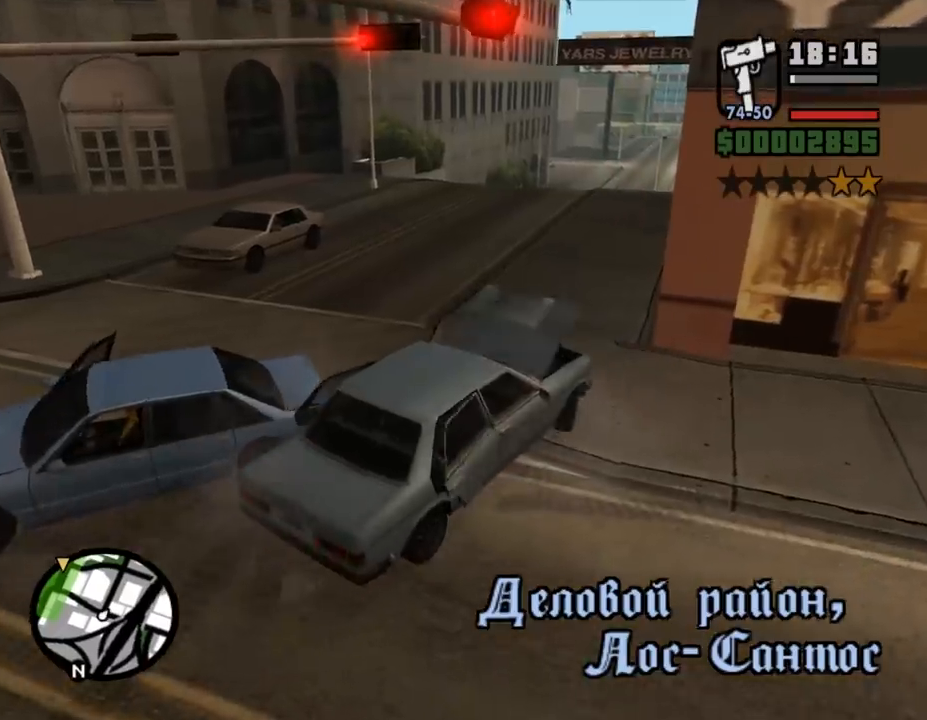
{"keys": ["w"], "mouse": [], "events": [[367, "a", "up"]]}
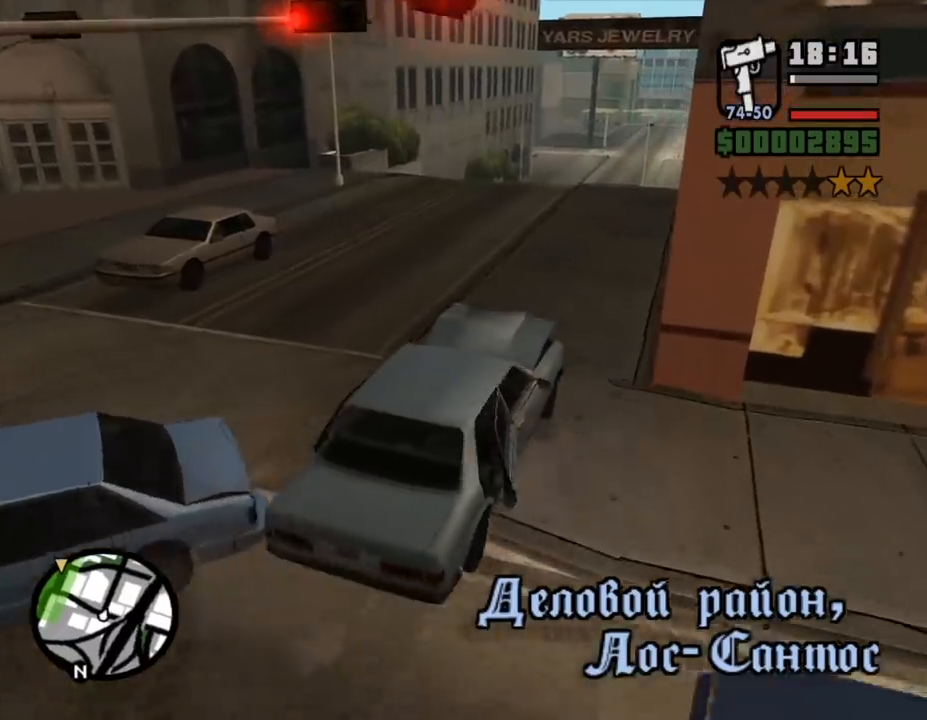
{"keys": ["w"], "mouse": [], "events": [[233, "a", "down"], [400, "a", "up"]]}
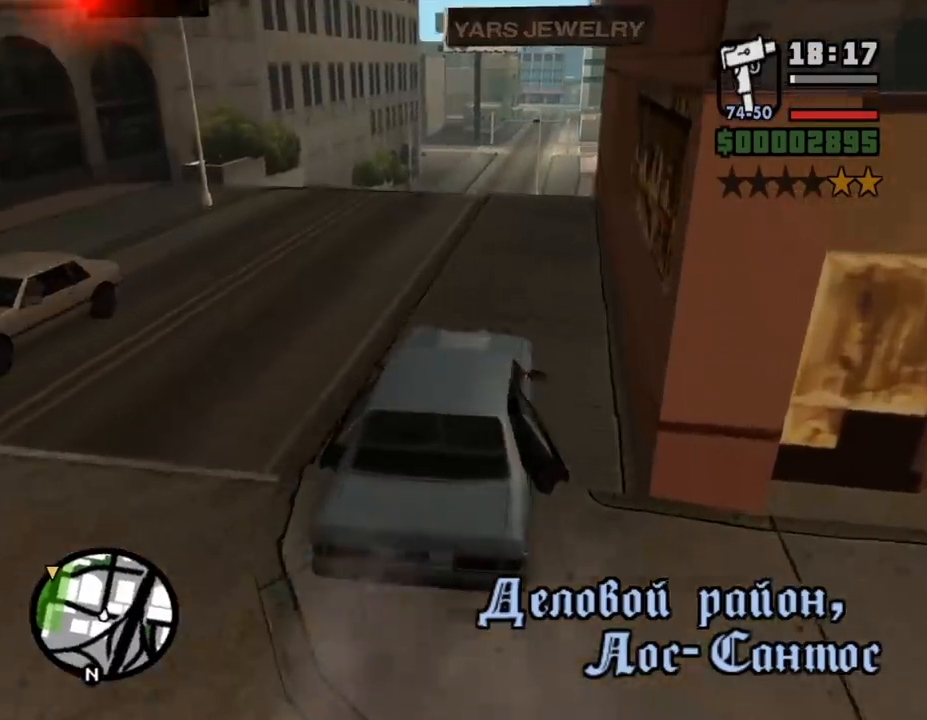
{"keys": ["w"], "mouse": [], "events": []}
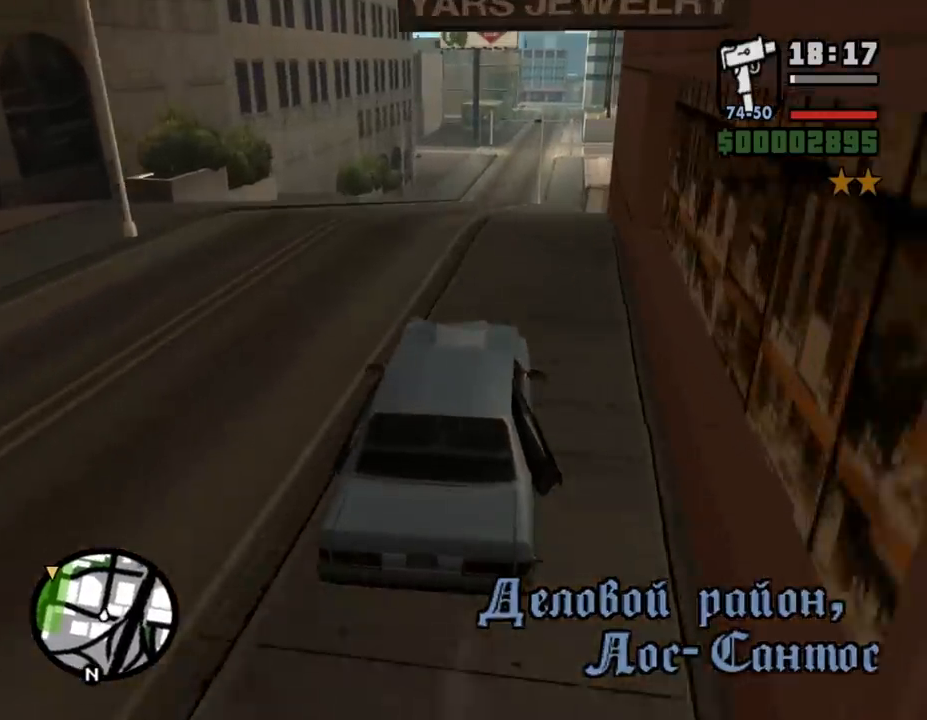
{"keys": ["w"], "mouse": [], "events": []}
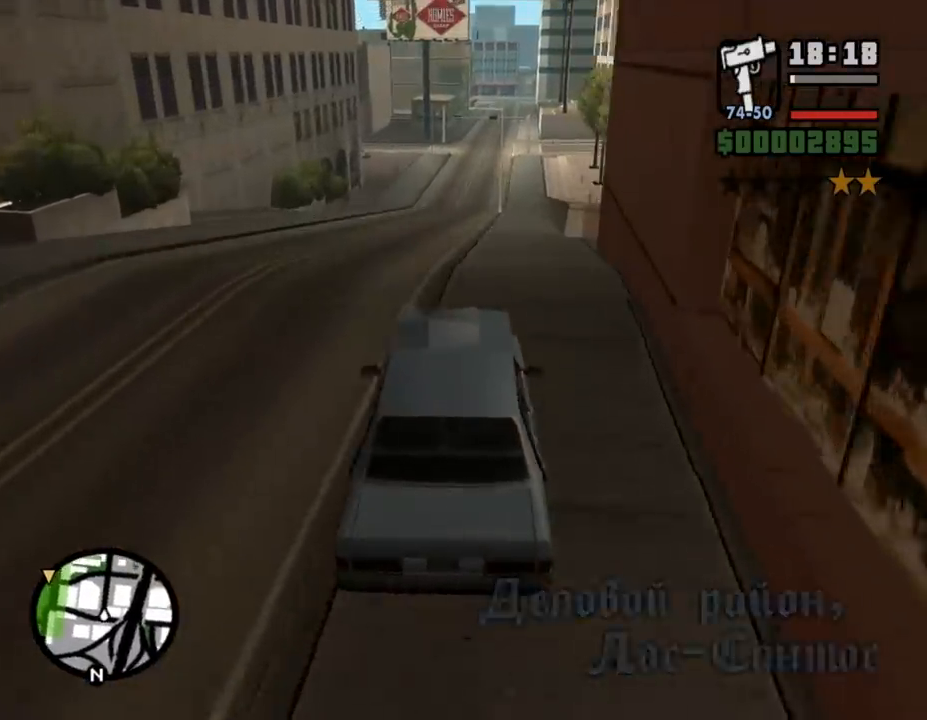
{"keys": ["w"], "mouse": [], "events": []}
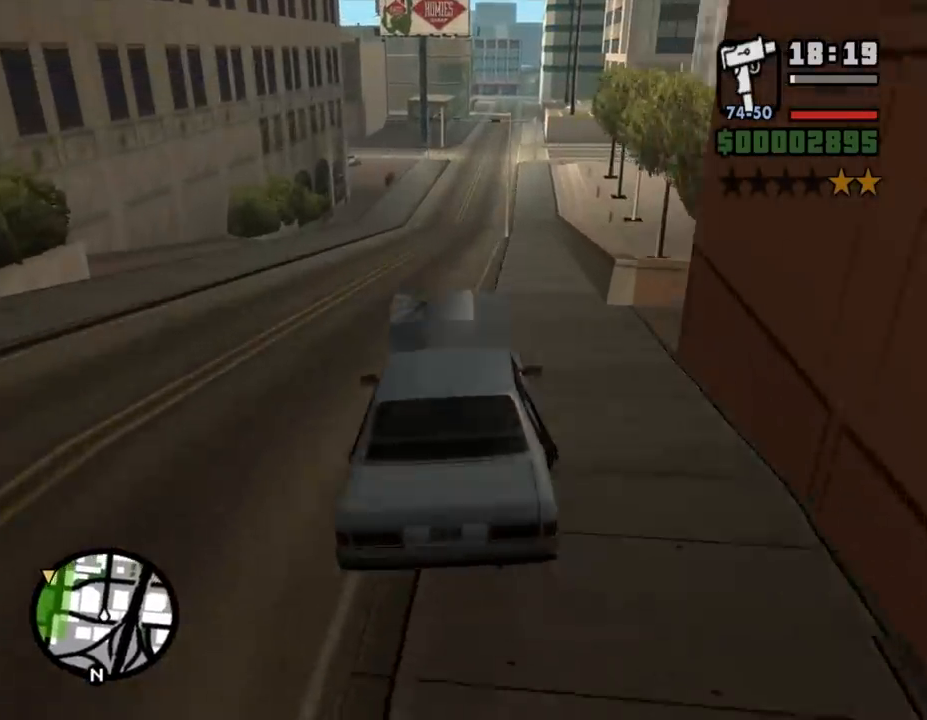
{"keys": ["w"], "mouse": [], "events": []}
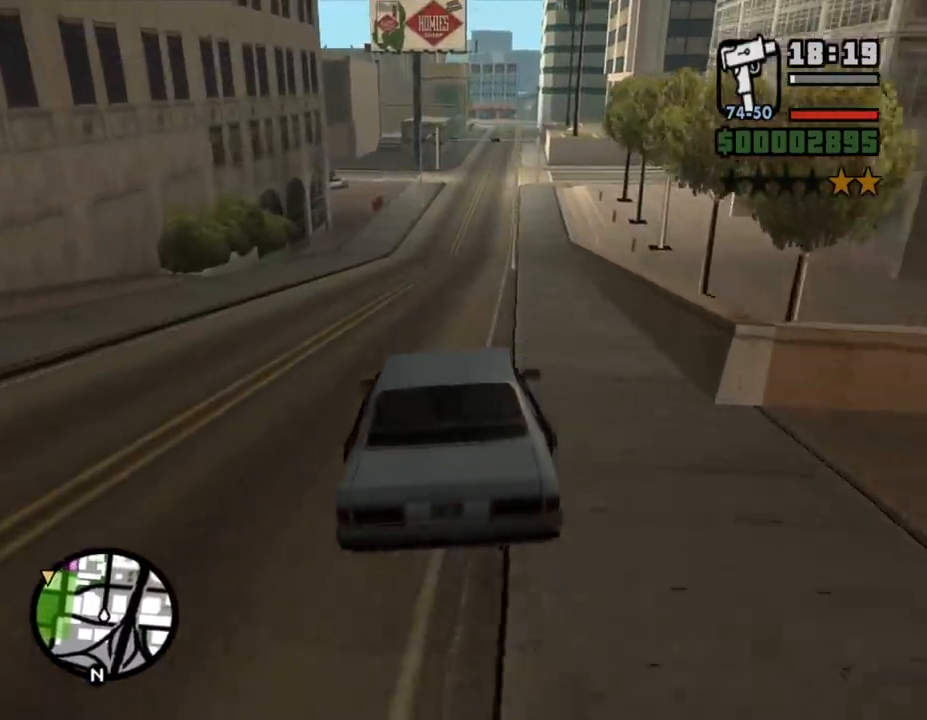
{"keys": ["w"], "mouse": [], "events": []}
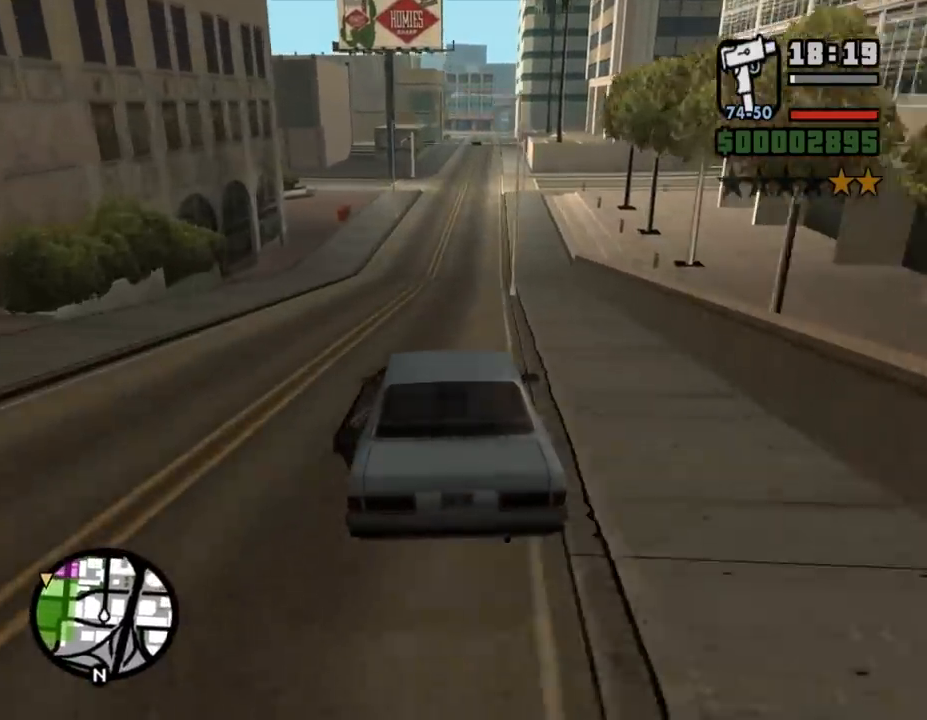
{"keys": ["w"], "mouse": [], "events": [[167, "d", "down"], [333, "d", "up"]]}
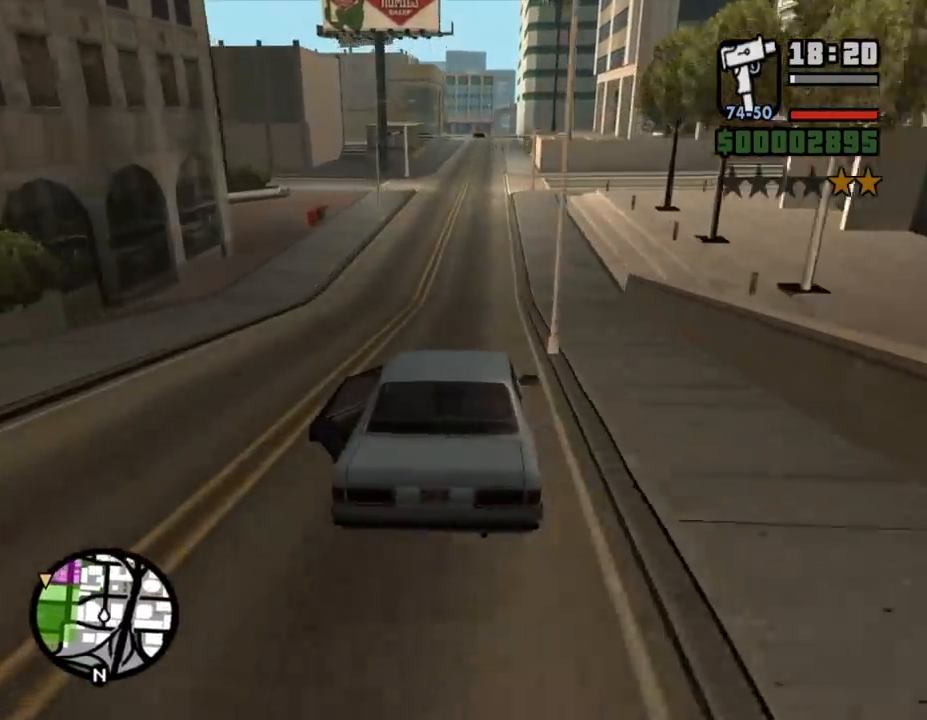
{"keys": ["w"], "mouse": [], "events": []}
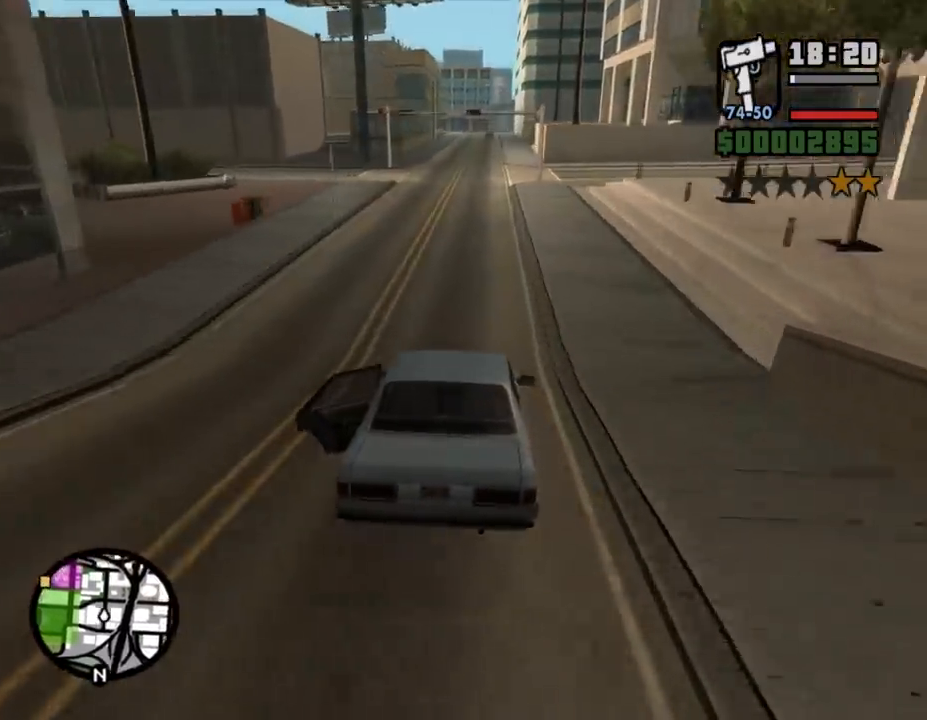
{"keys": ["w"], "mouse": [], "events": []}
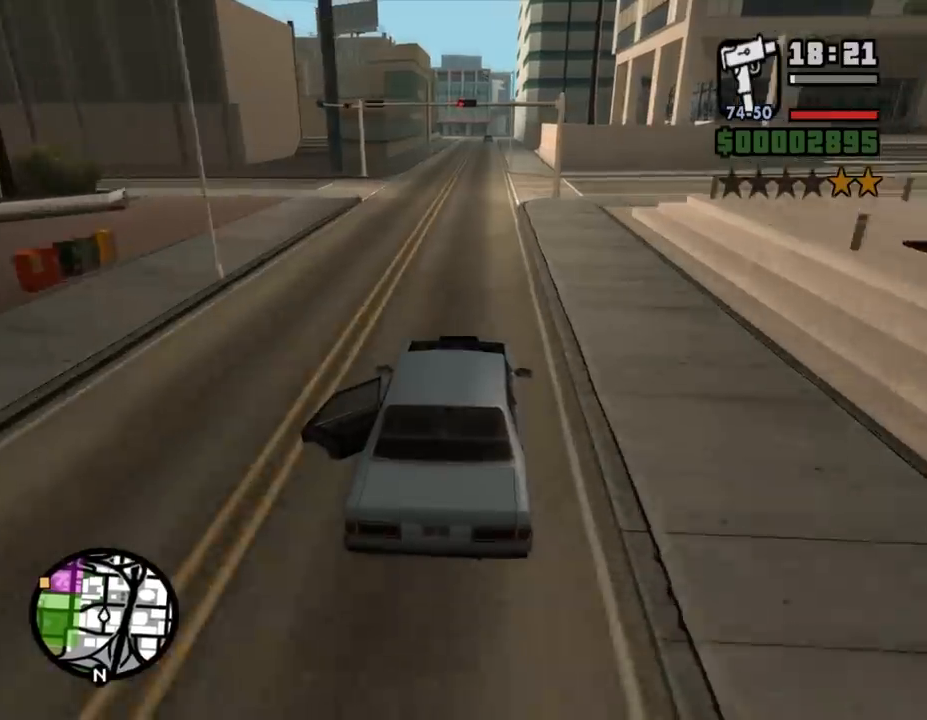
{"keys": ["w"], "mouse": [], "events": []}
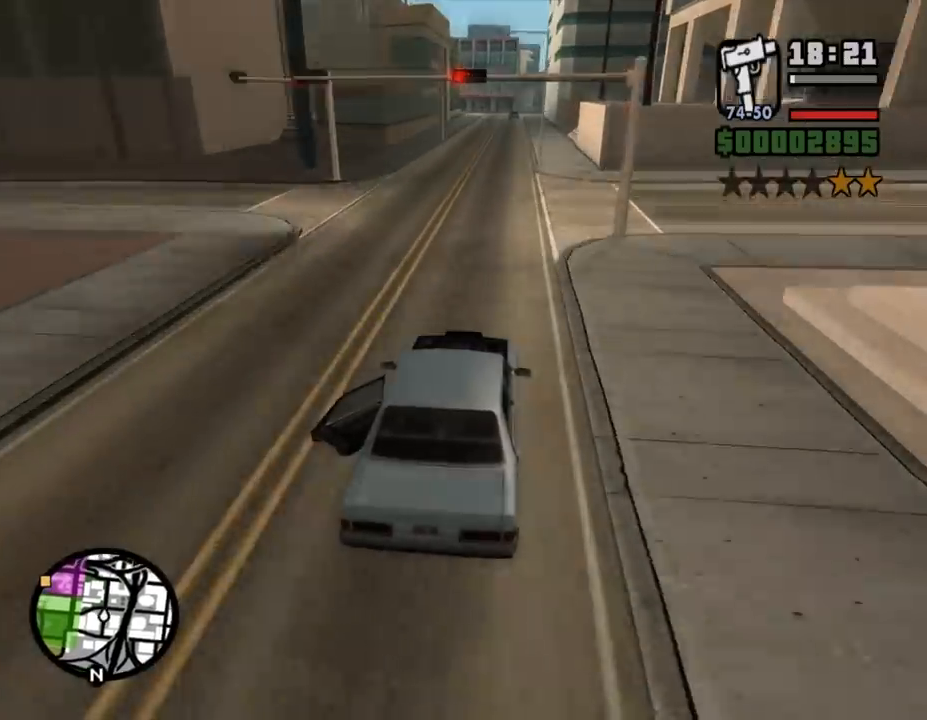
{"keys": ["w"], "mouse": [], "events": []}
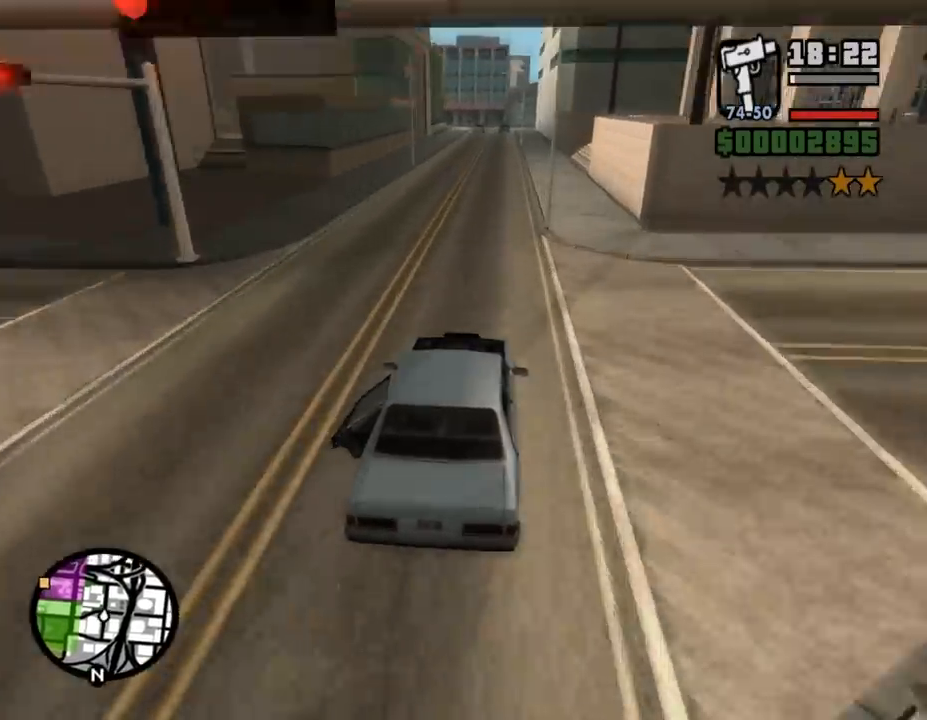
{"keys": ["w"], "mouse": [], "events": []}
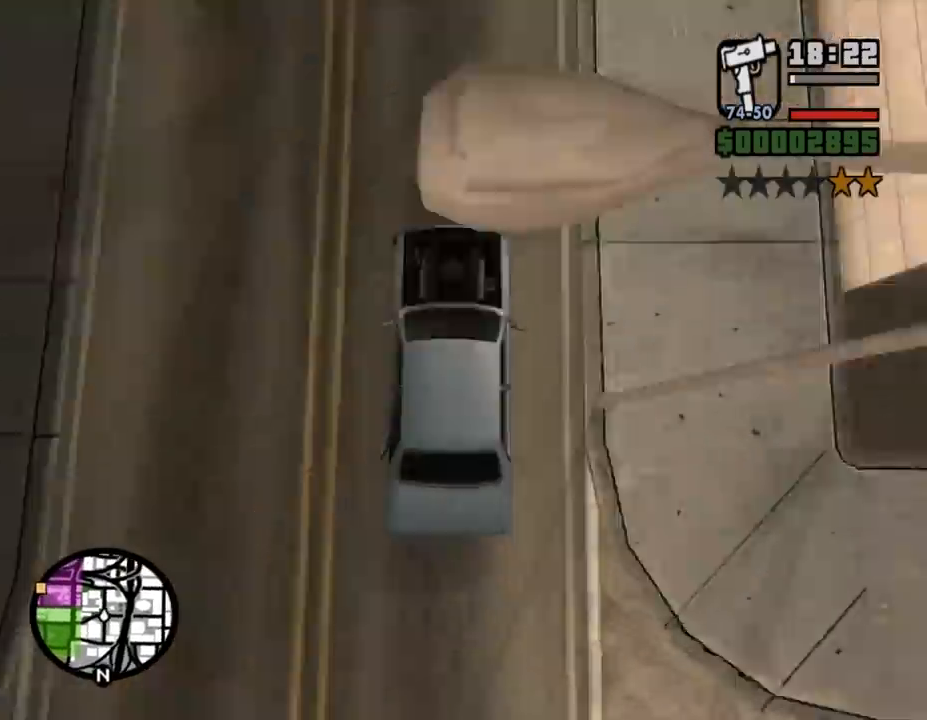
{"keys": ["w"], "mouse": [], "events": []}
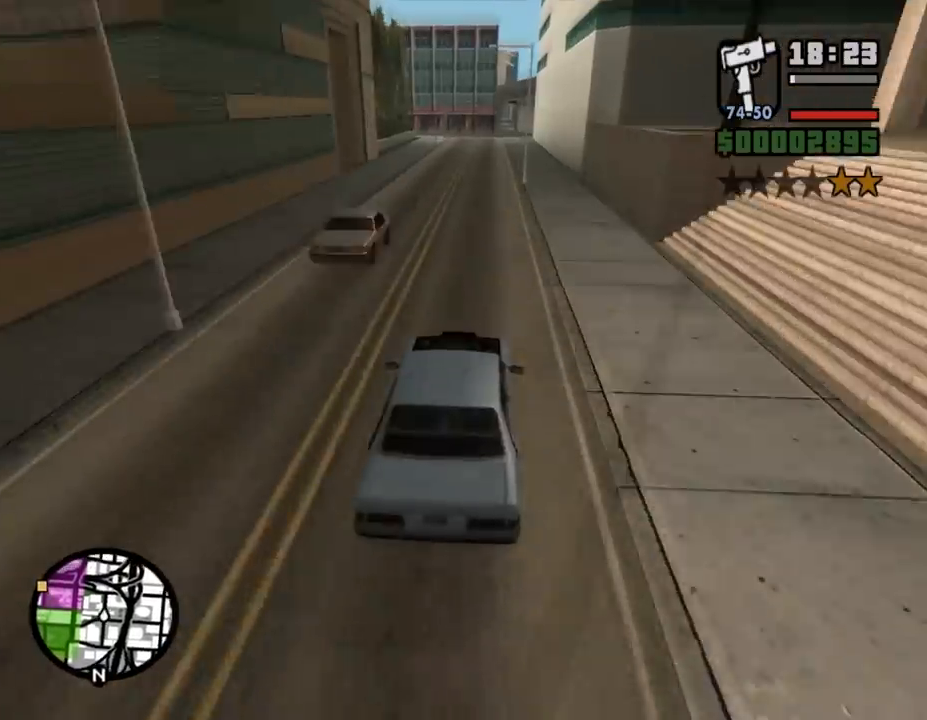
{"keys": ["w"], "mouse": [], "events": []}
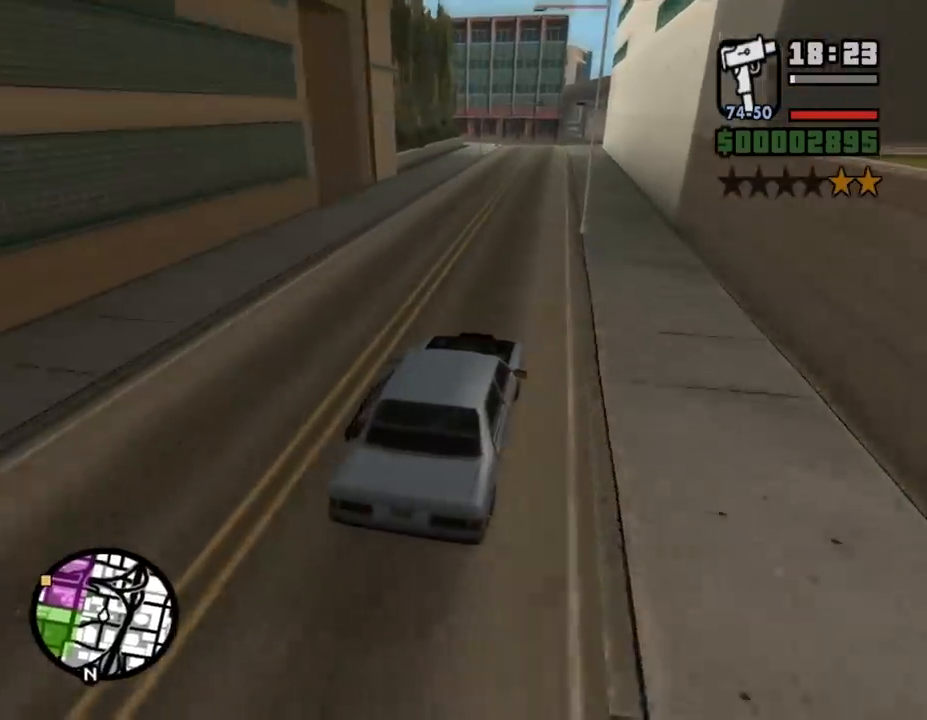
{"keys": ["w"], "mouse": [], "events": [[300, "a", "down"], [467, "a", "up"]]}
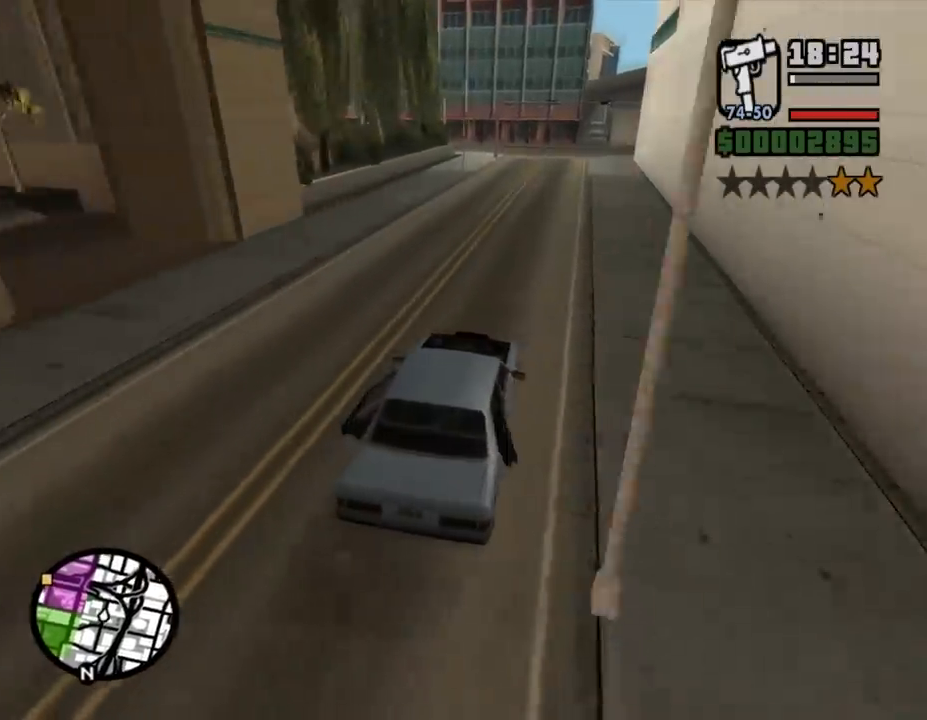
{"keys": ["a"], "mouse": [], "events": [[333, "a", "down"], [400, "w", "up"]]}
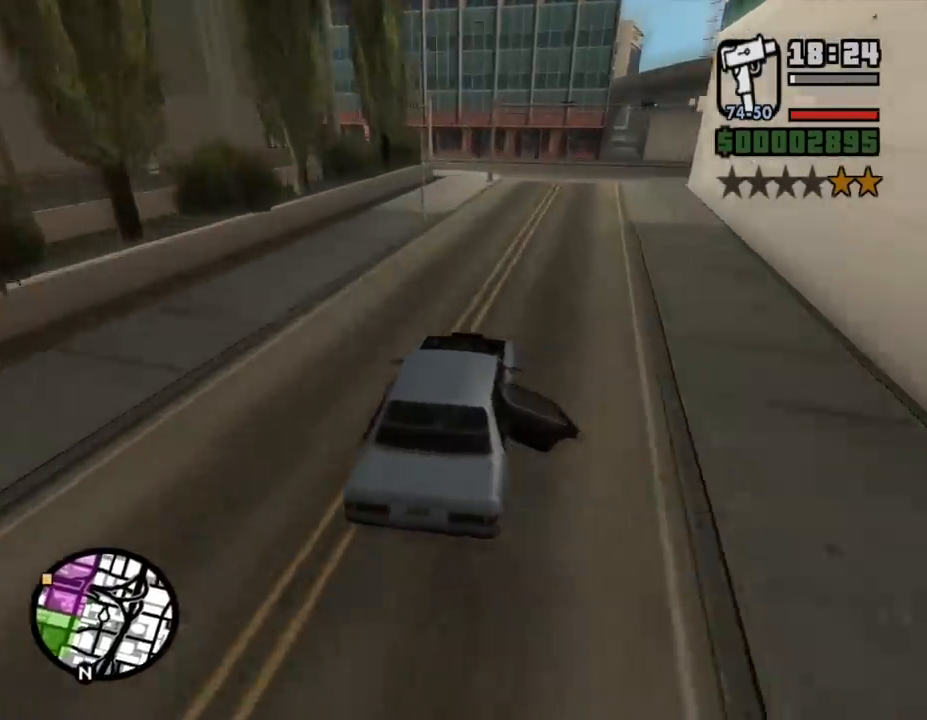
{"keys": [], "mouse": [], "events": [[67, "a", "up"], [133, "s", "down"], [233, "s", "up"], [267, "s", "down"], [433, "s", "up"]]}
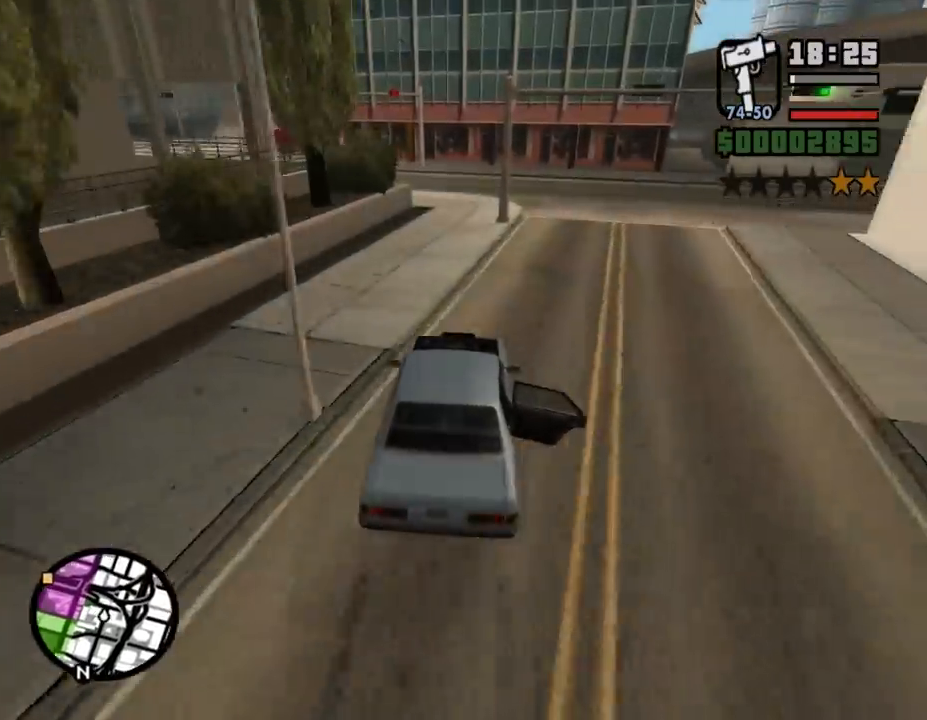
{"keys": [], "mouse": [], "events": [[33, "s", "down"], [333, "a", "down"], [467, "a", "up"], [467, "s", "up"]]}
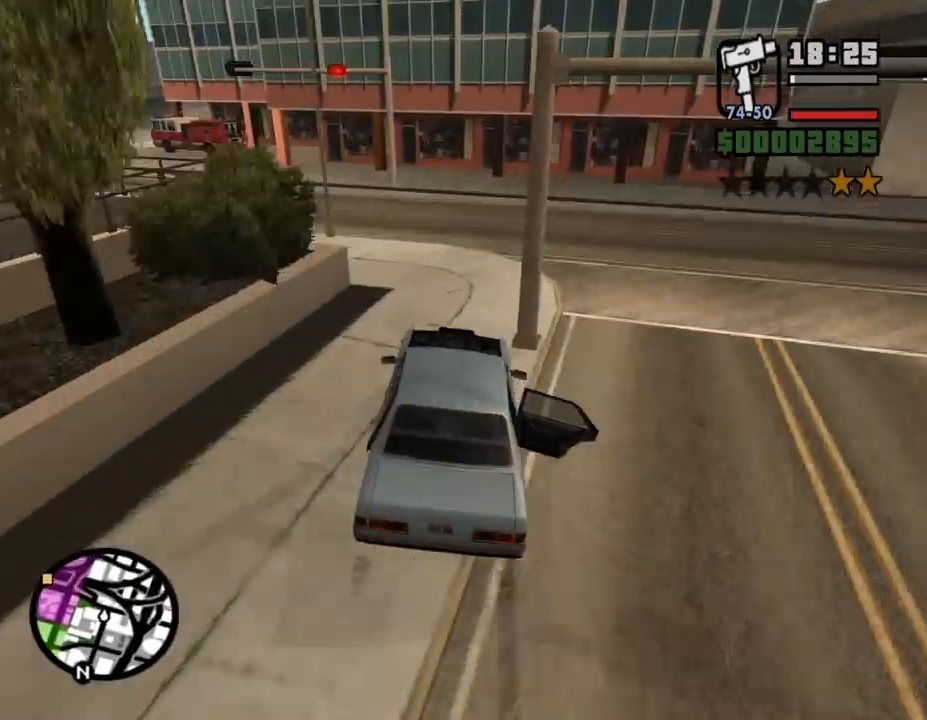
{"keys": ["a", "w"], "mouse": [], "events": [[133, "a", "down"], [433, "w", "down"]]}
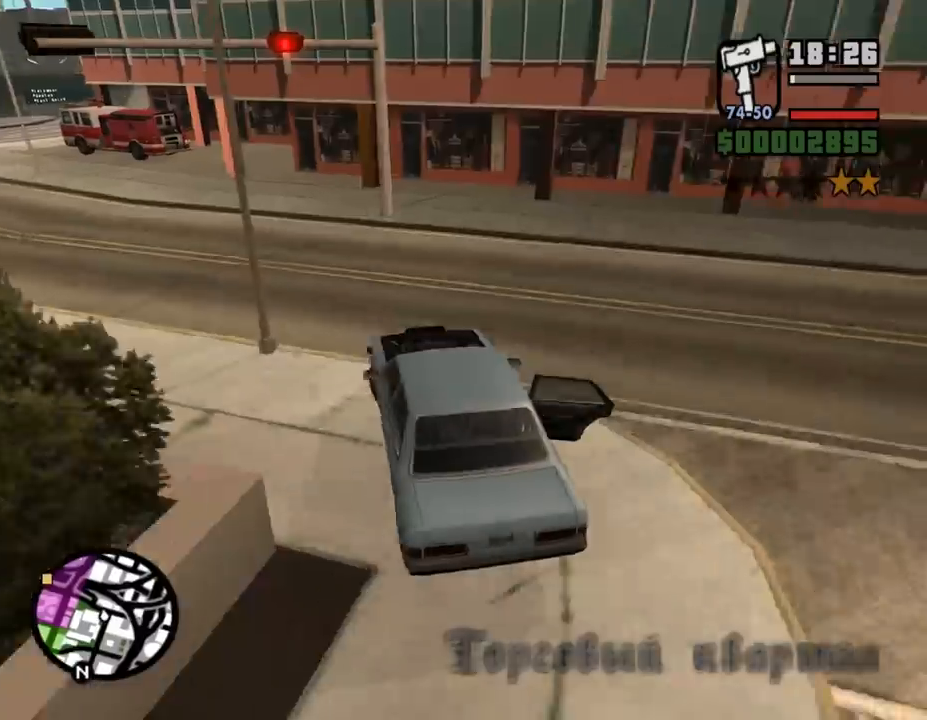
{"keys": ["d", "w"], "mouse": [], "events": [[333, "a", "up"], [467, "d", "down"]]}
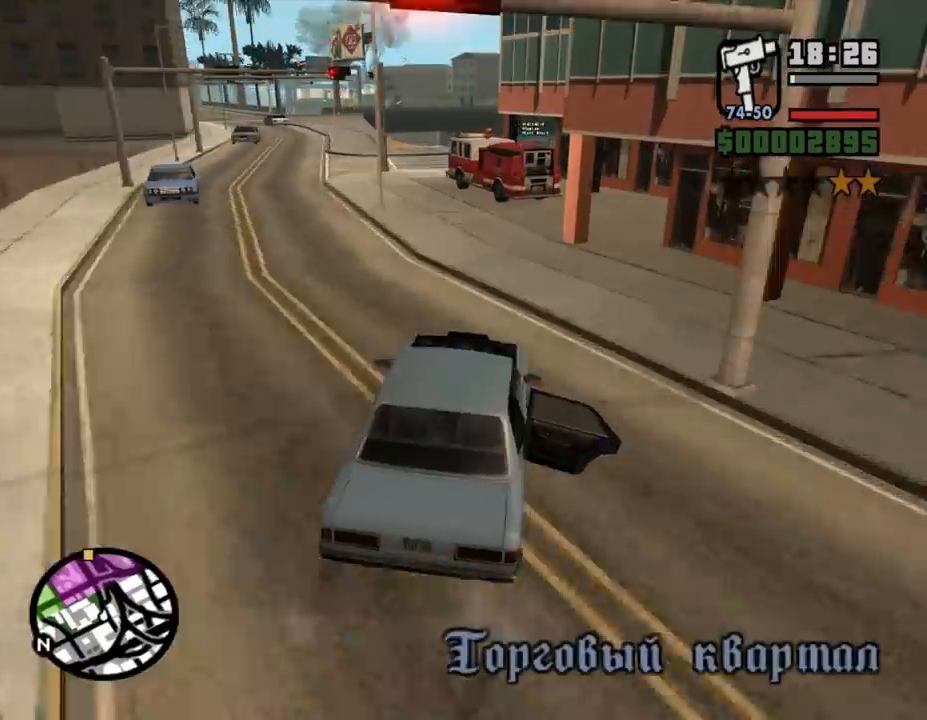
{"keys": ["w"], "mouse": [], "events": [[67, "d", "up"], [167, "a", "down"], [467, "a", "up"]]}
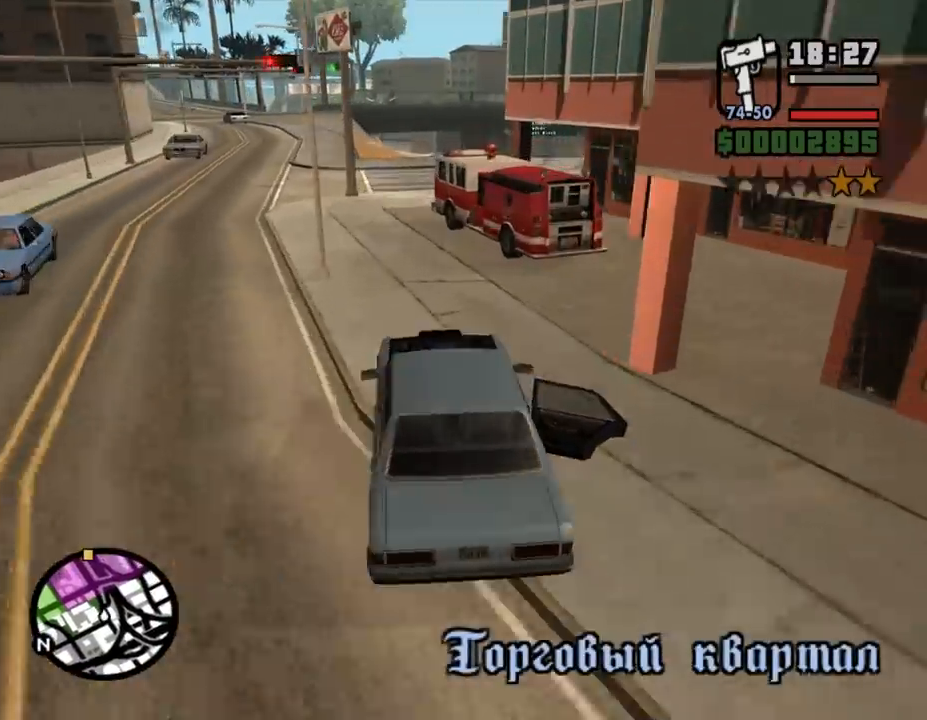
{"keys": ["d", "w"], "mouse": [], "events": [[467, "d", "down"]]}
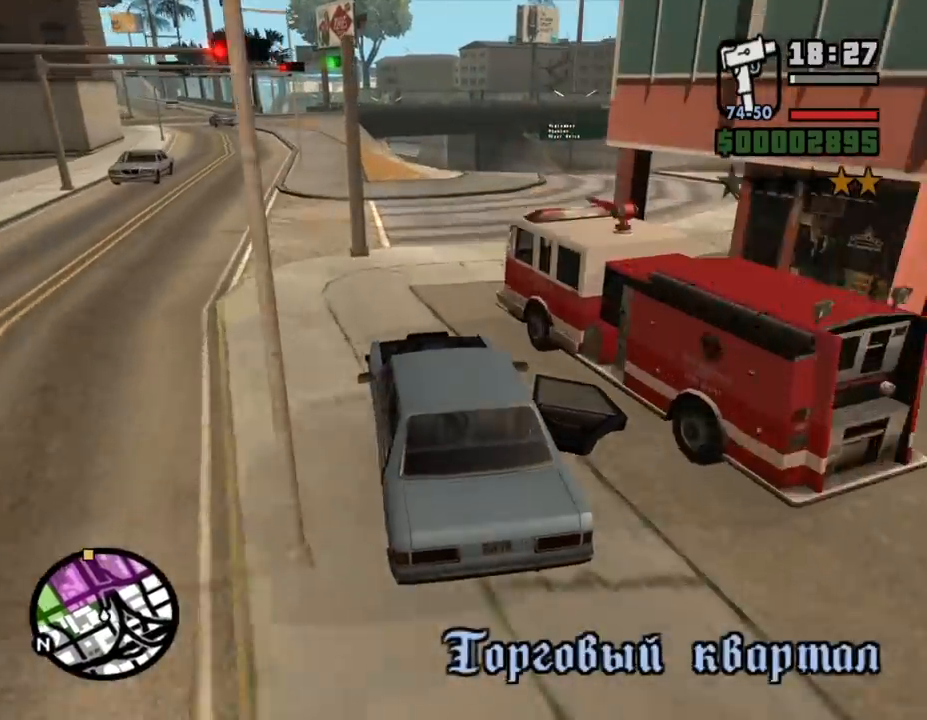
{"keys": ["d", "w"], "mouse": [], "events": [[233, "d", "up"], [400, "d", "down"]]}